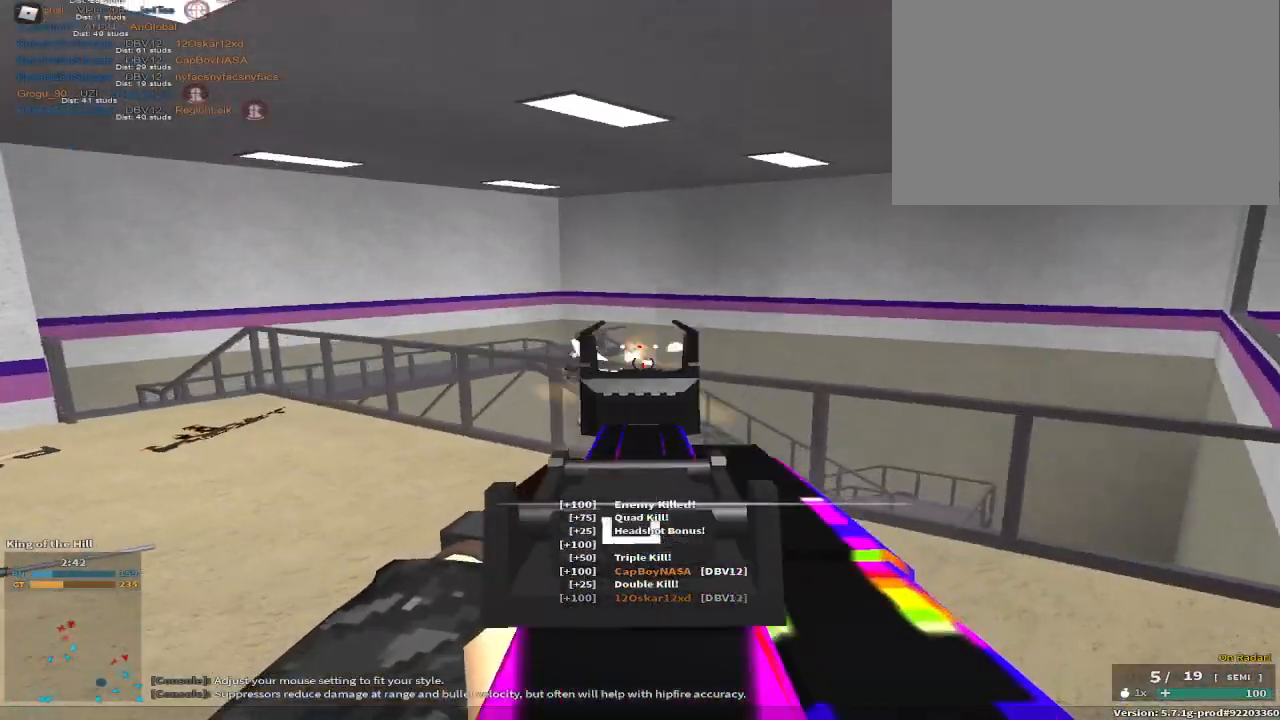
Gameplay with keyboard and mouse; each line is a JSON object with the keys held at the frame after it. "events" lists presses ("down") and releases ("up") of "1", "2", "3", "4", "5", "a", "alt", "c", "caps_lock", "ctrl", "d", "e", "f", "g", "q", "r", "s", "shift", "space", "t", "tab", "v", "w", "x" and "z" between this image and that frame as [ms after this image, input, new state], when the widget could be followed in between. No other keys are recorded. Mouse buttons are not recorded. Not read: mouse_move.
{"keys": ["a"], "events": [[350, "space", "down"], [467, "space", "up"]]}
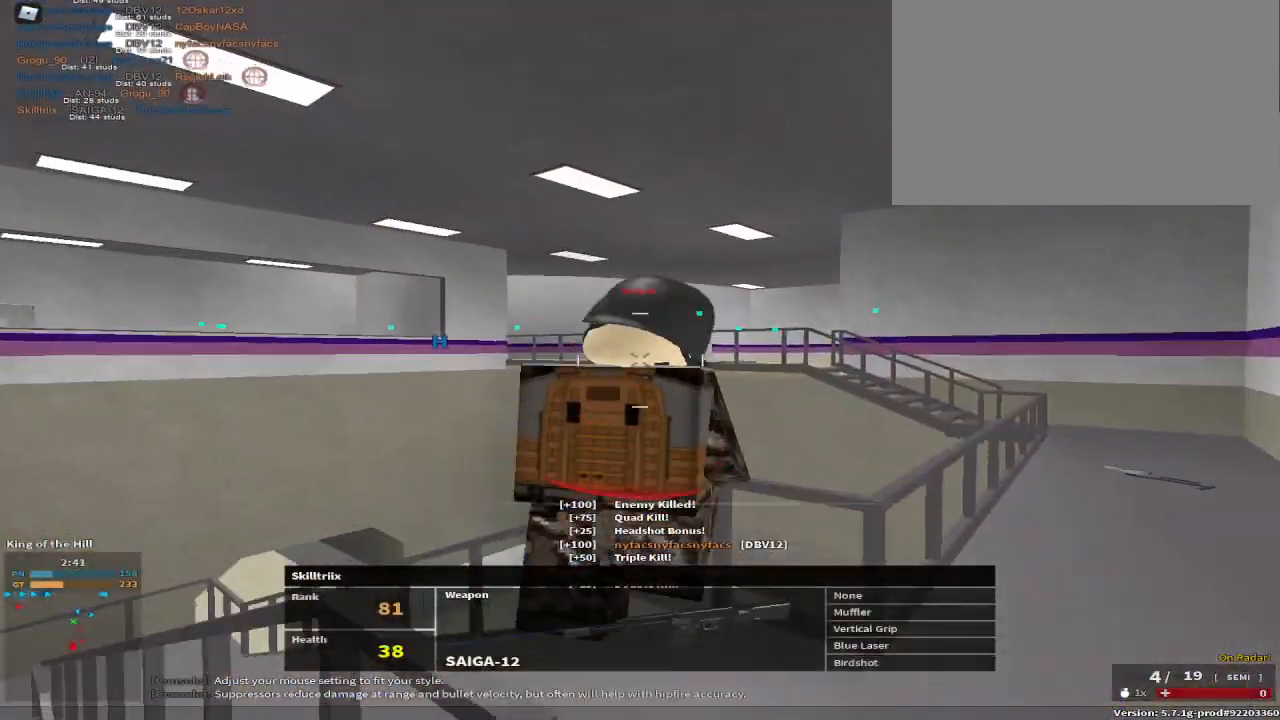
{"keys": [], "events": [[217, "a", "up"], [367, "tab", "down"], [450, "tab", "up"]]}
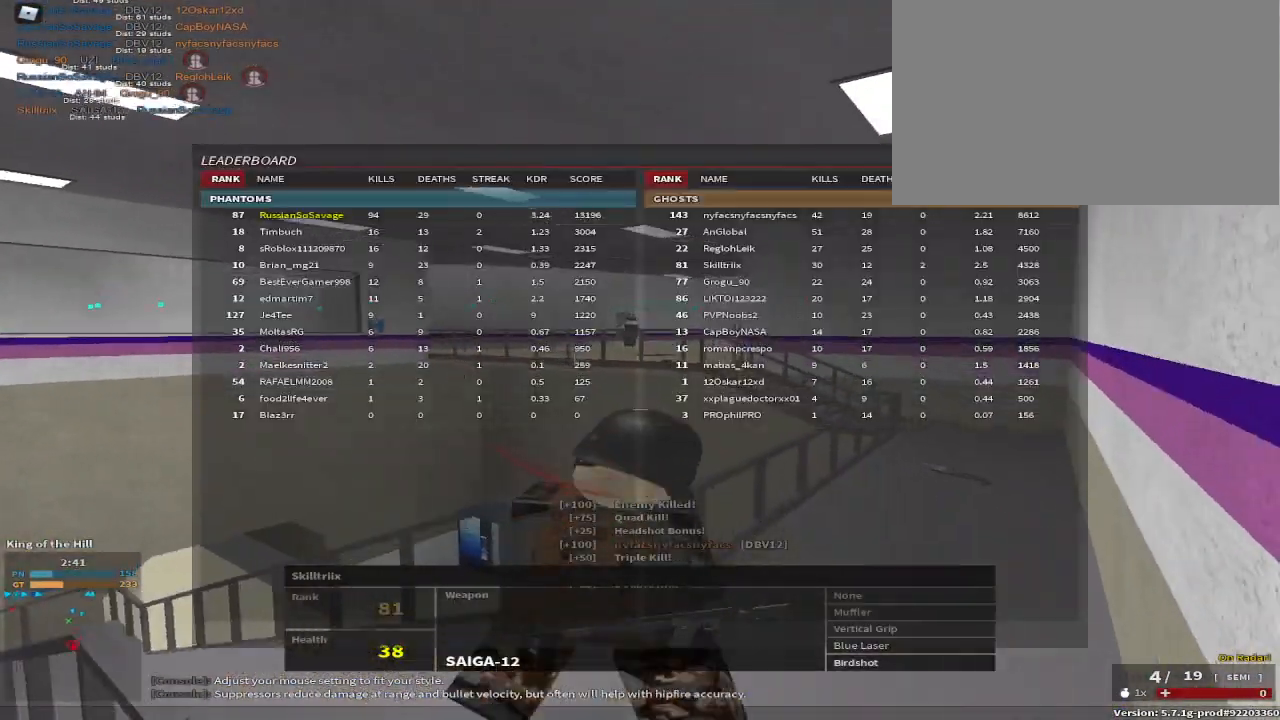
{"keys": []}
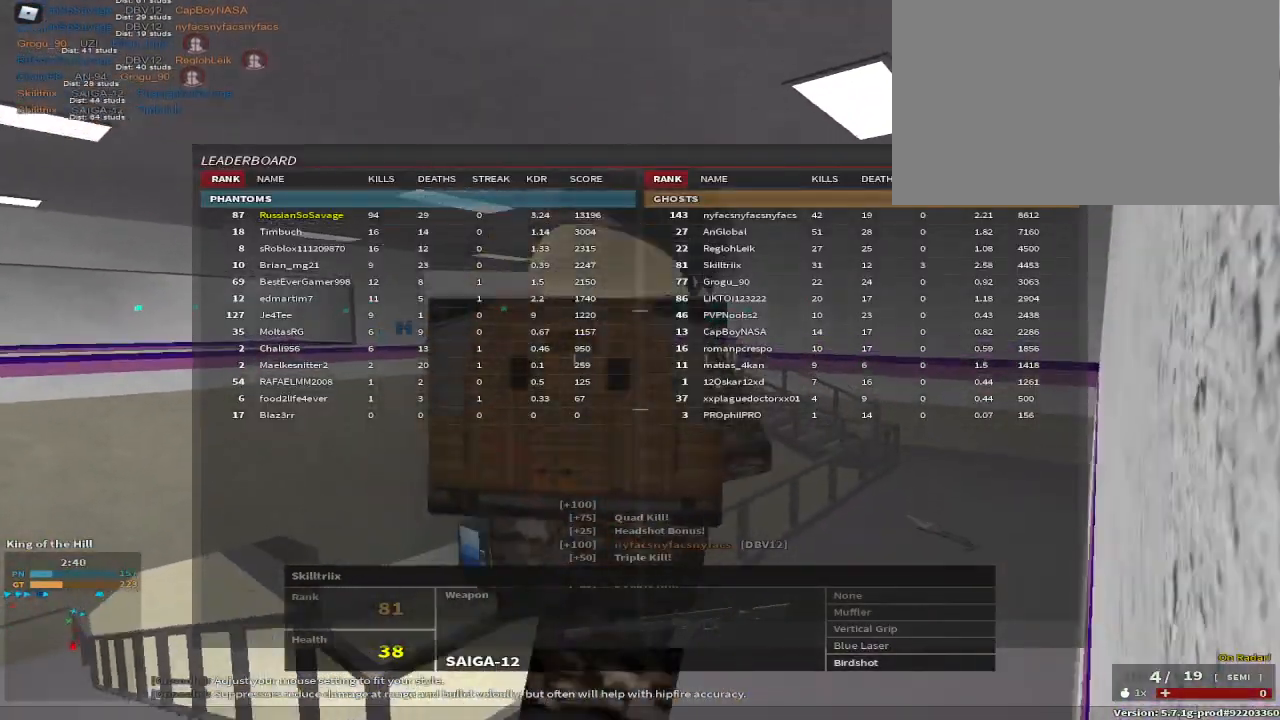
{"keys": [], "events": []}
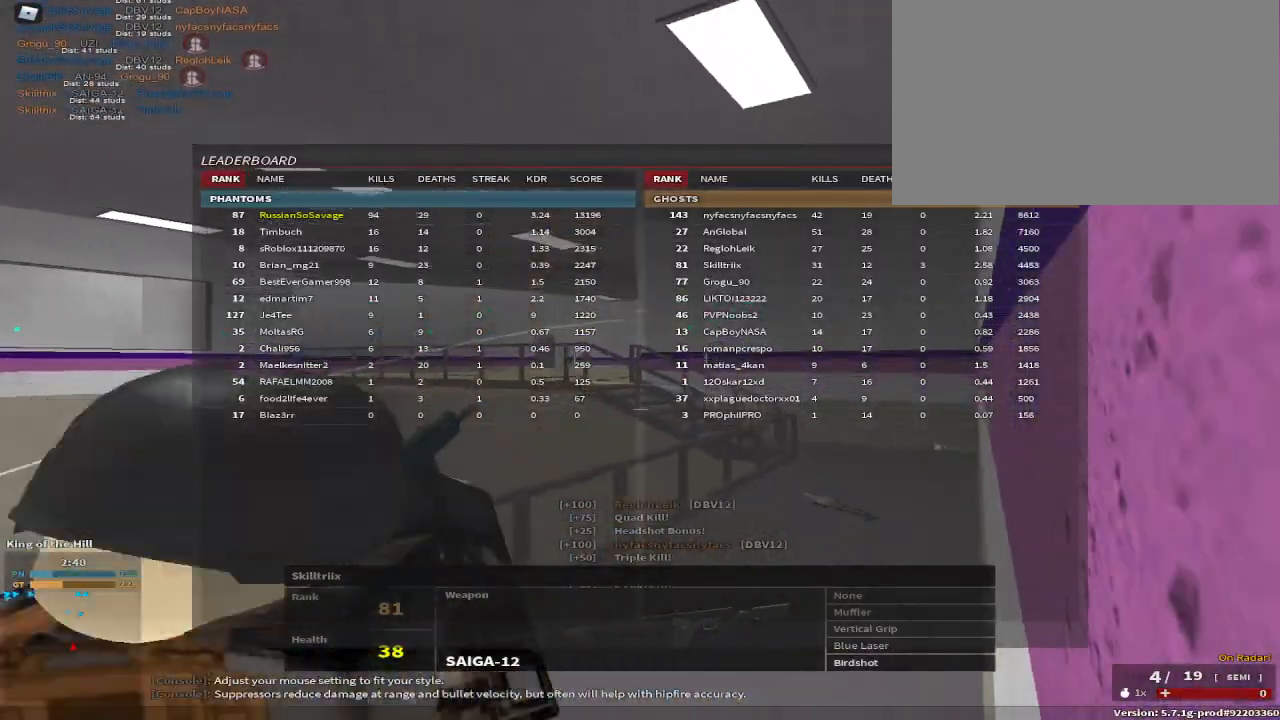
{"keys": []}
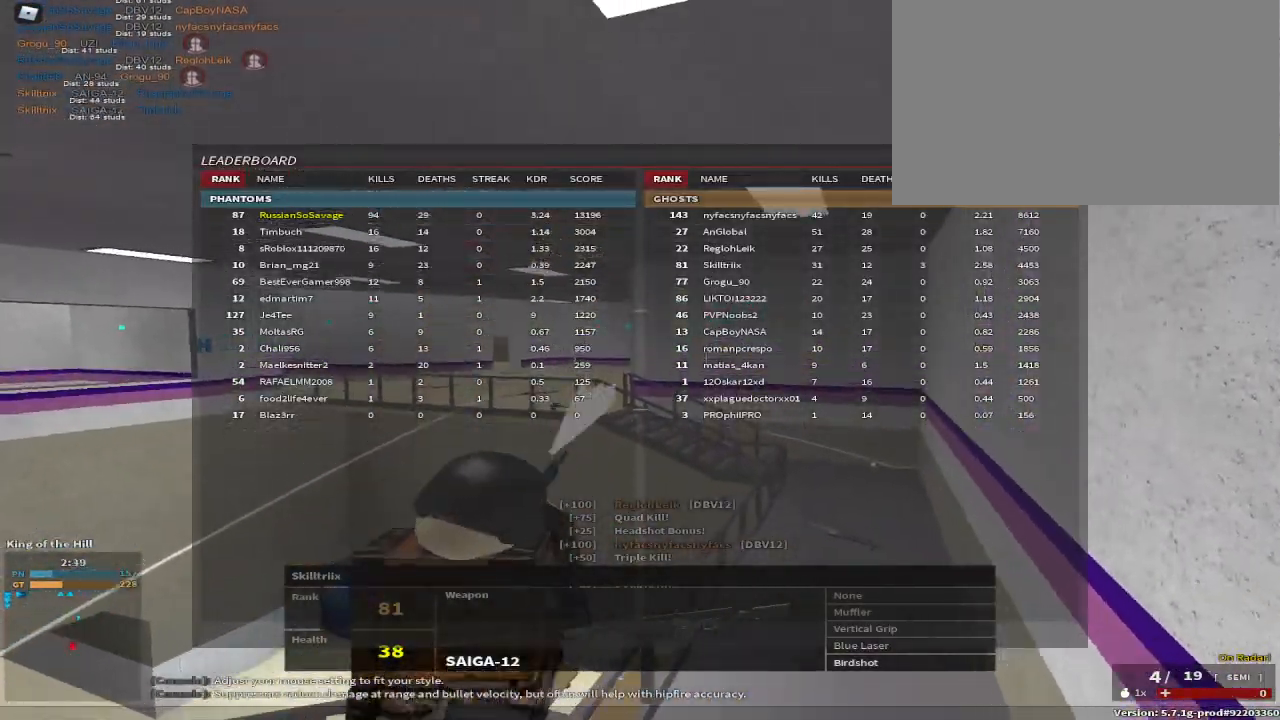
{"keys": [], "events": []}
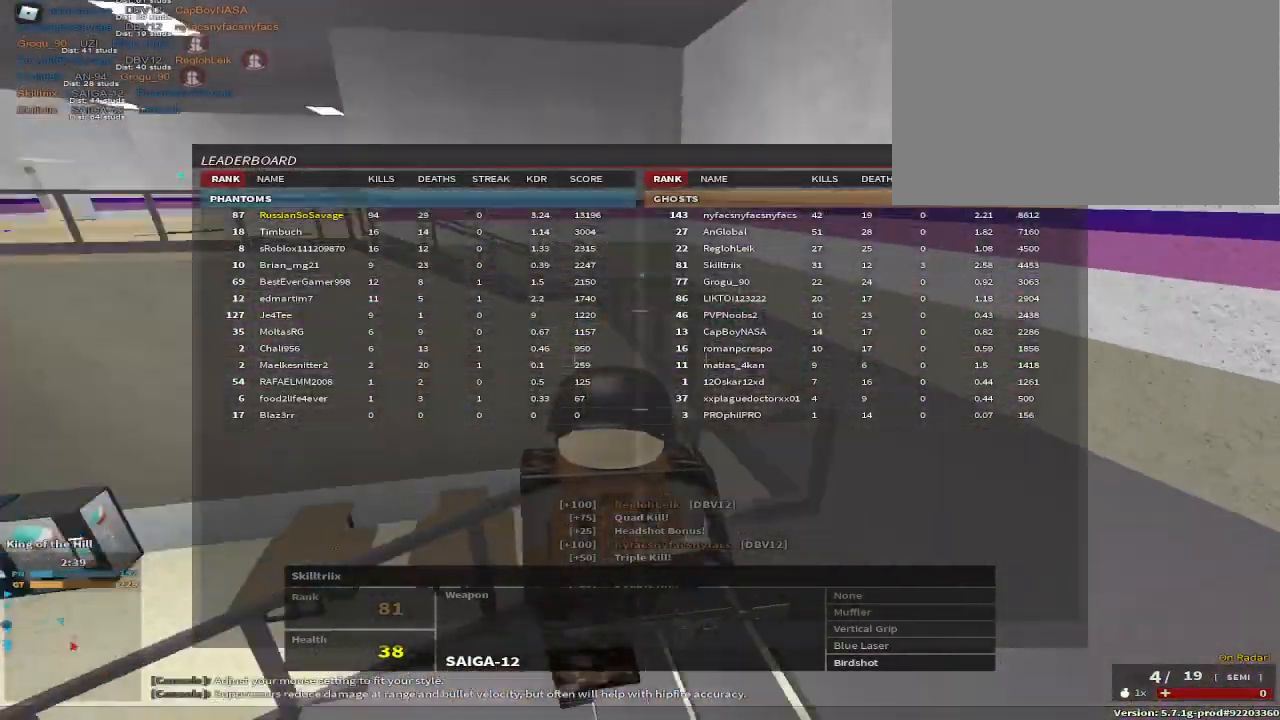
{"keys": [], "events": []}
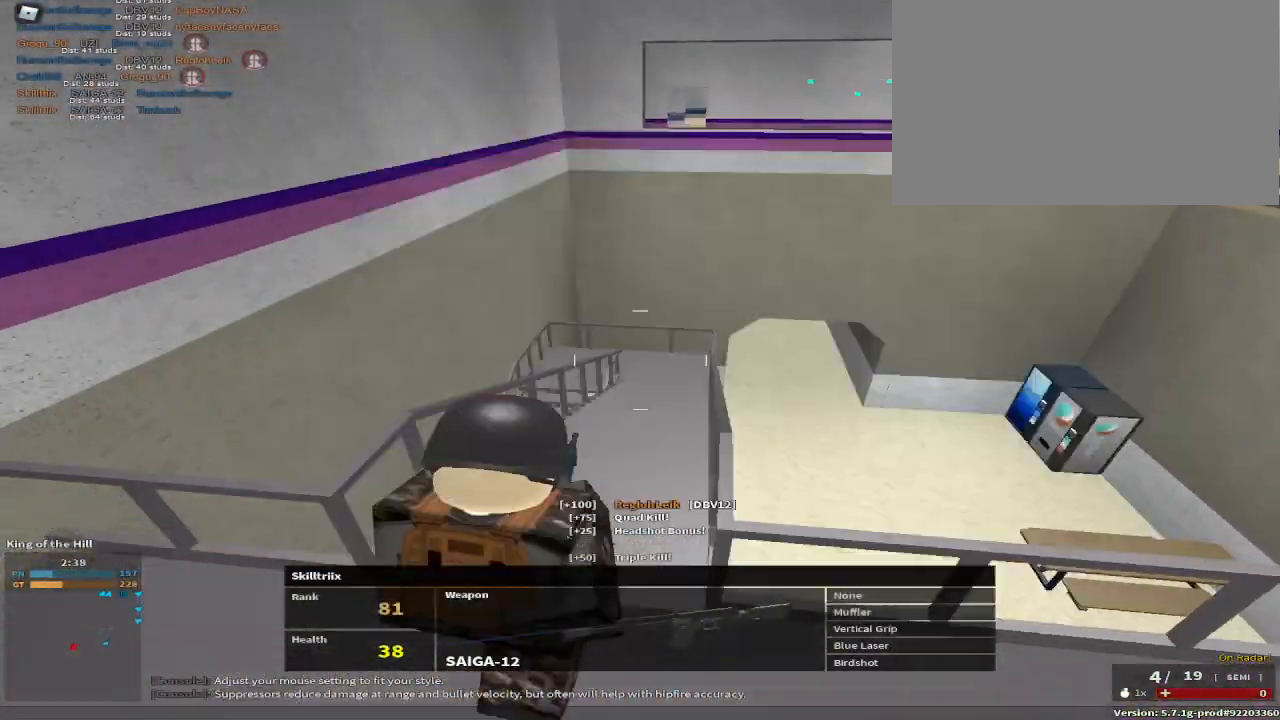
{"keys": [], "events": [[33, "tab", "down"], [217, "tab", "up"]]}
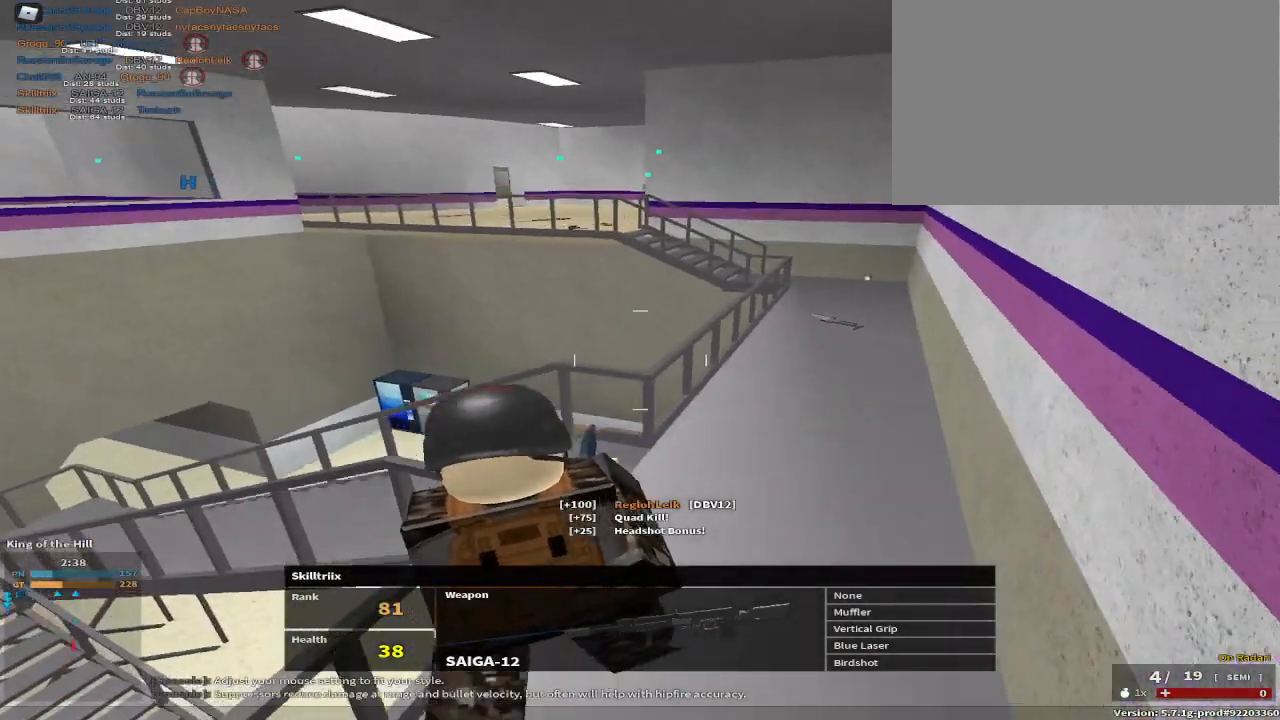
{"keys": [], "events": []}
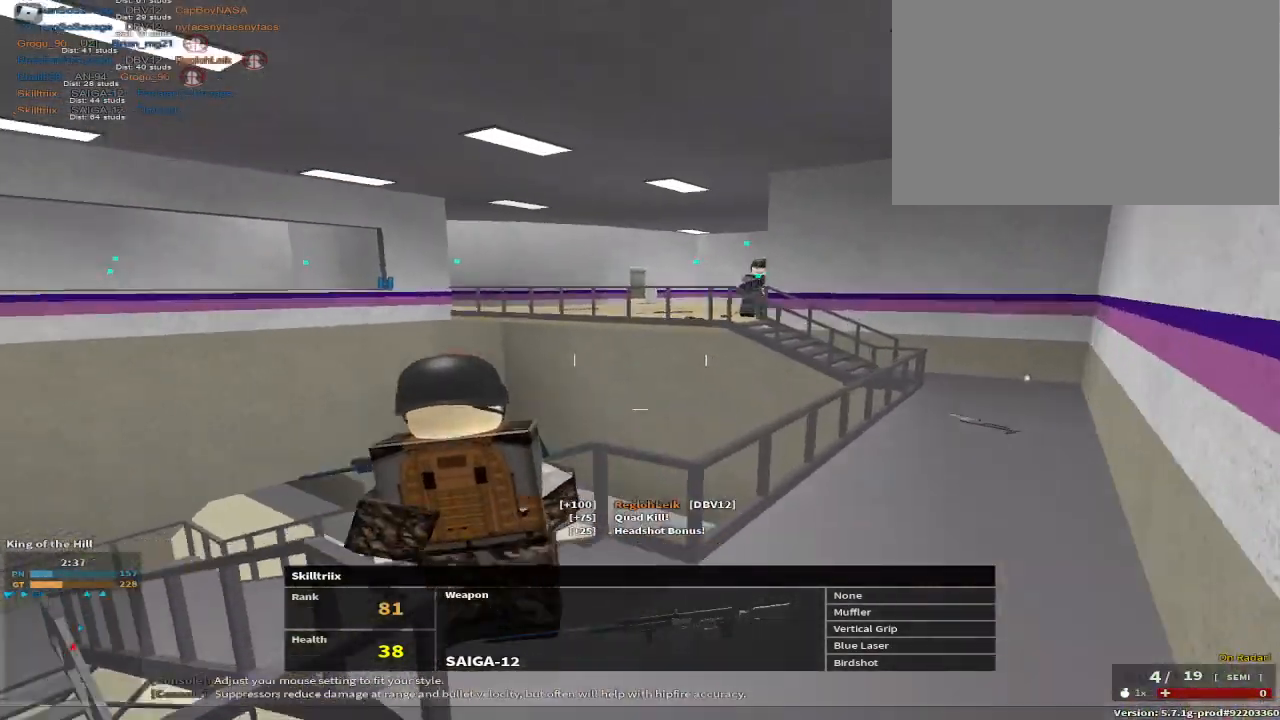
{"keys": [], "events": []}
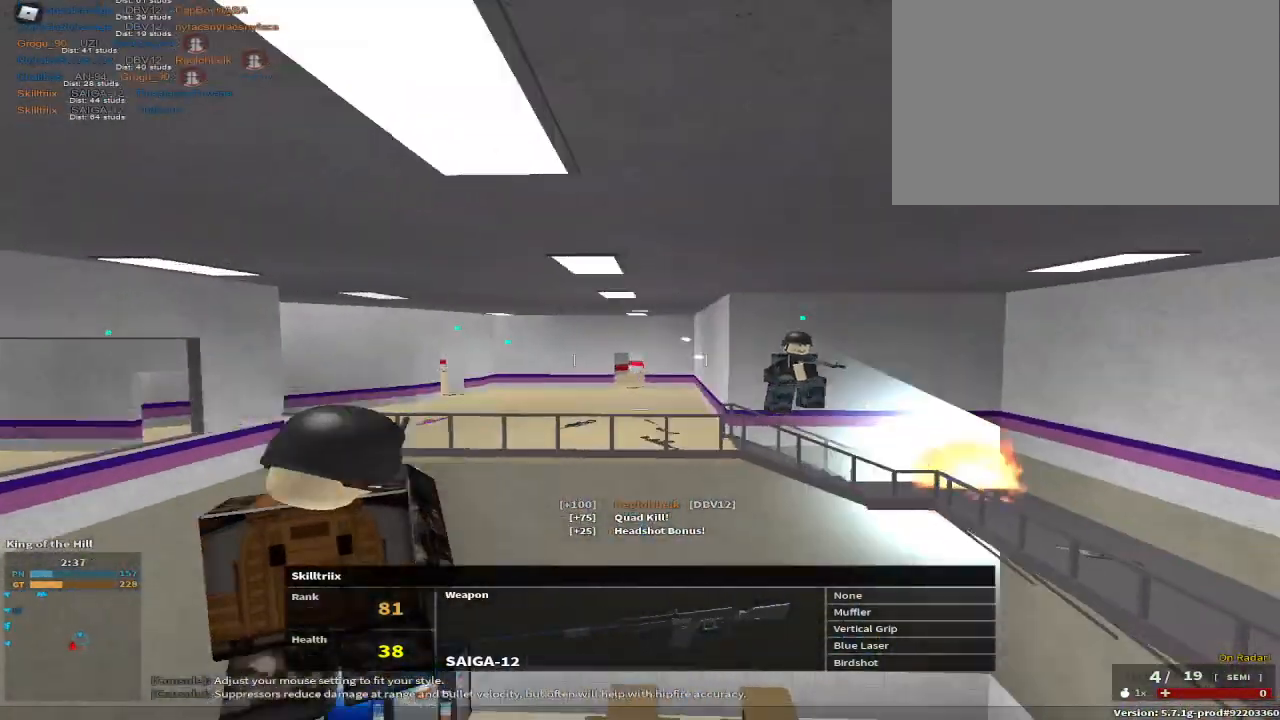
{"keys": [], "events": []}
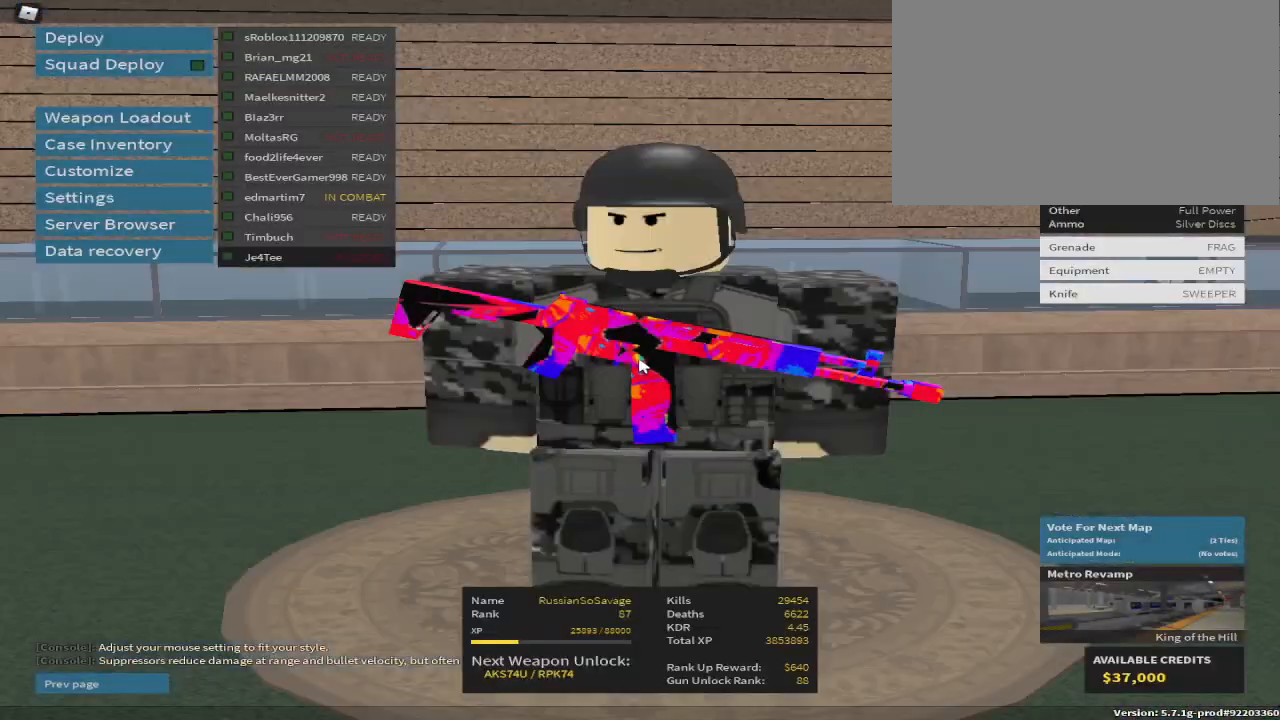
{"keys": [], "events": []}
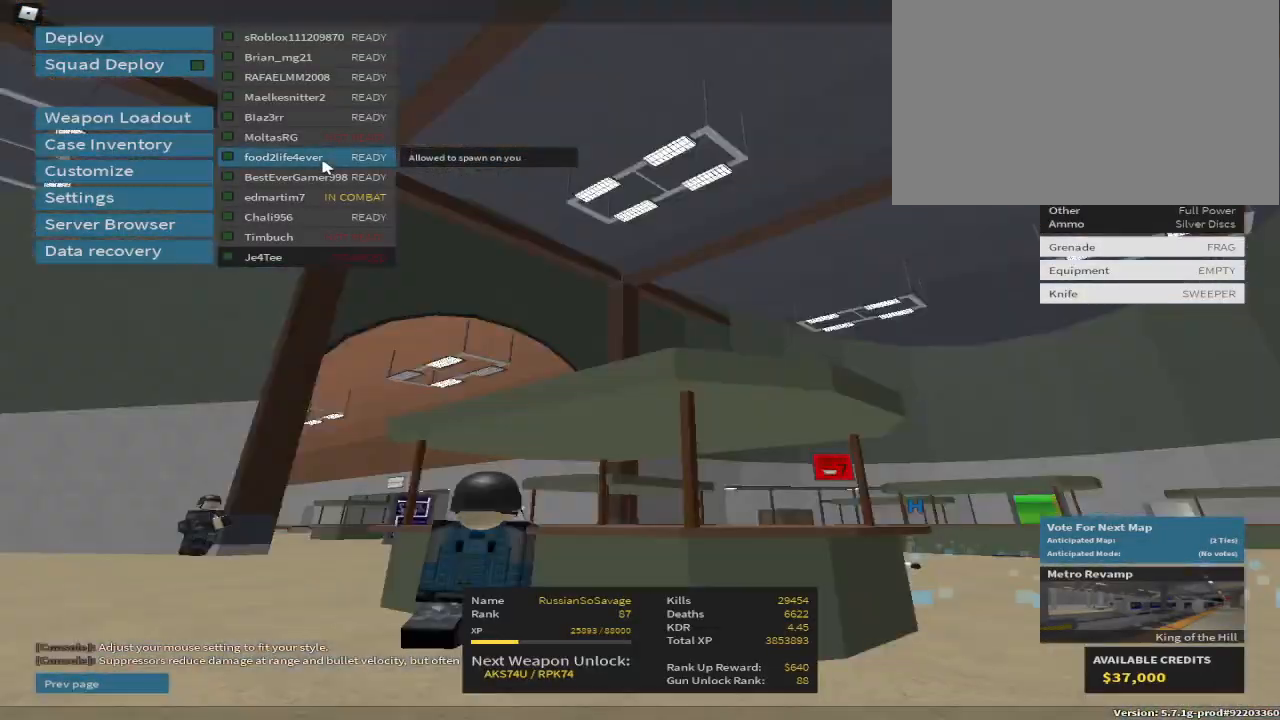
{"keys": ["a", "r", "w"], "events": [[117, "space", "down"], [300, "space", "up"], [333, "w", "down"], [433, "a", "down"], [483, "r", "down"]]}
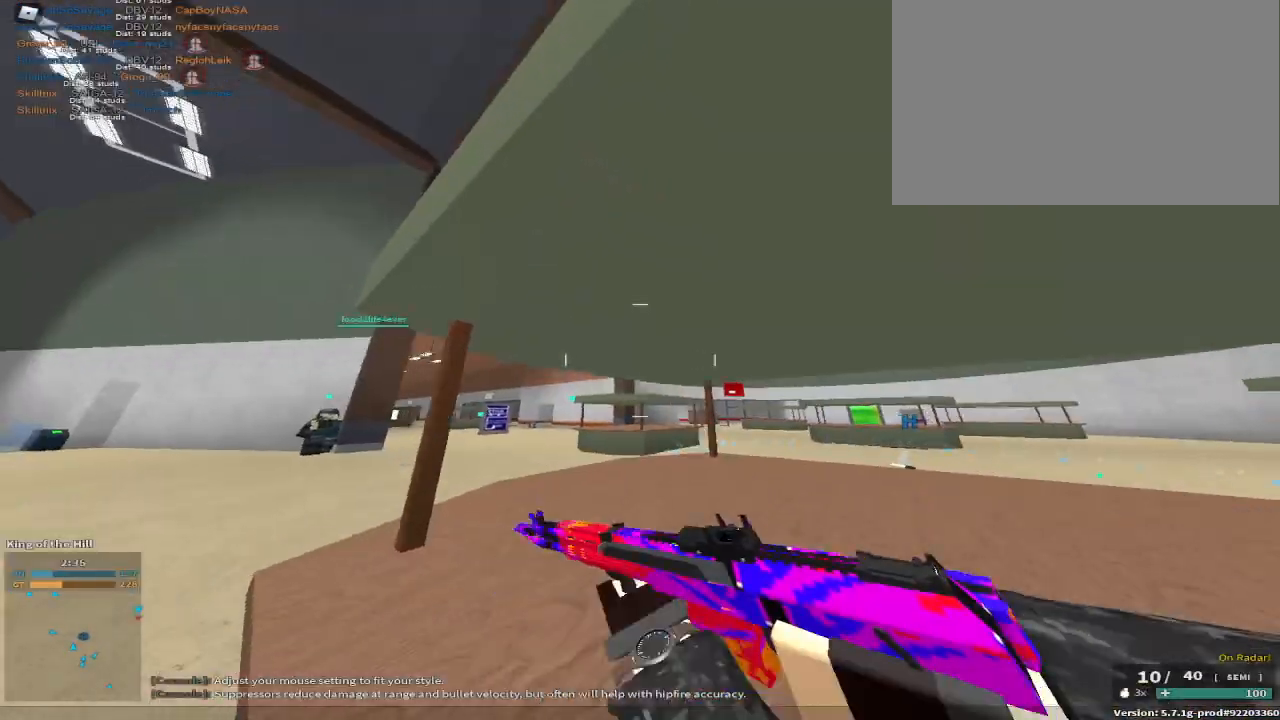
{"keys": ["e", "w"], "events": [[67, "r", "up"], [167, "r", "down"], [317, "r", "up"], [367, "e", "down"], [450, "a", "up"]]}
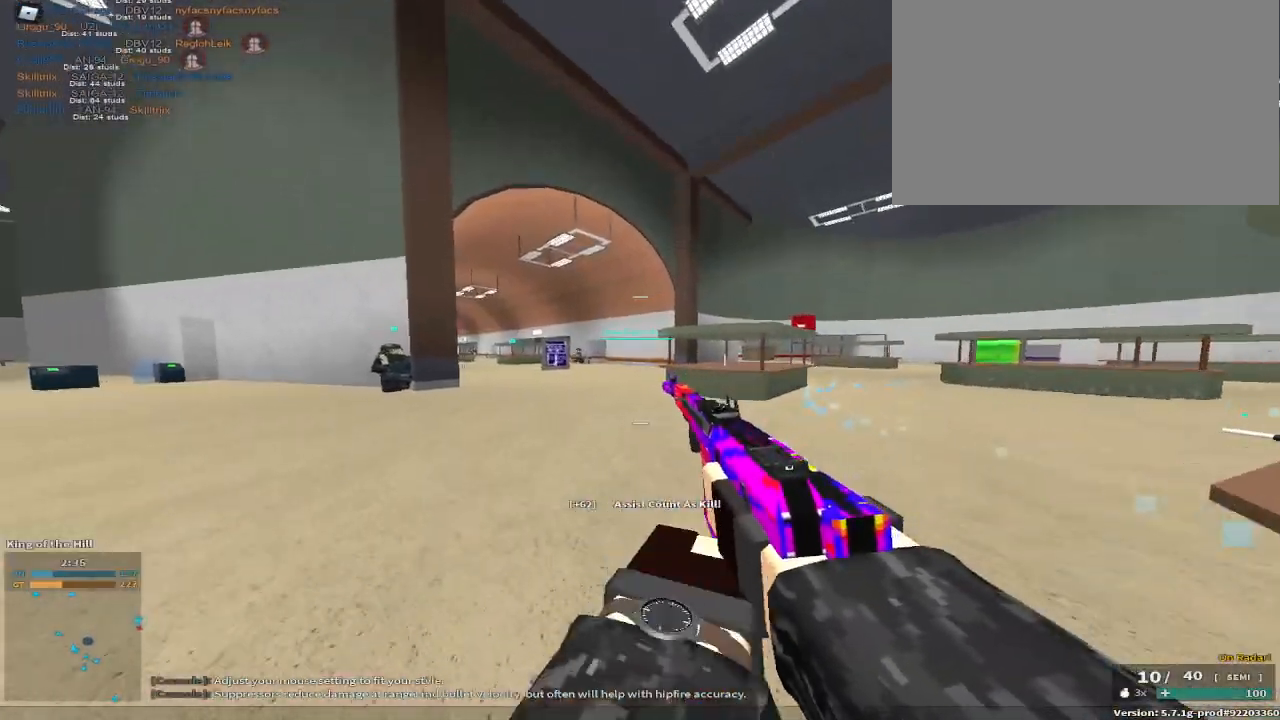
{"keys": ["space", "w"], "events": [[50, "e", "up"], [150, "c", "down"], [183, "space", "down"], [283, "c", "up"], [333, "space", "up"], [467, "space", "down"]]}
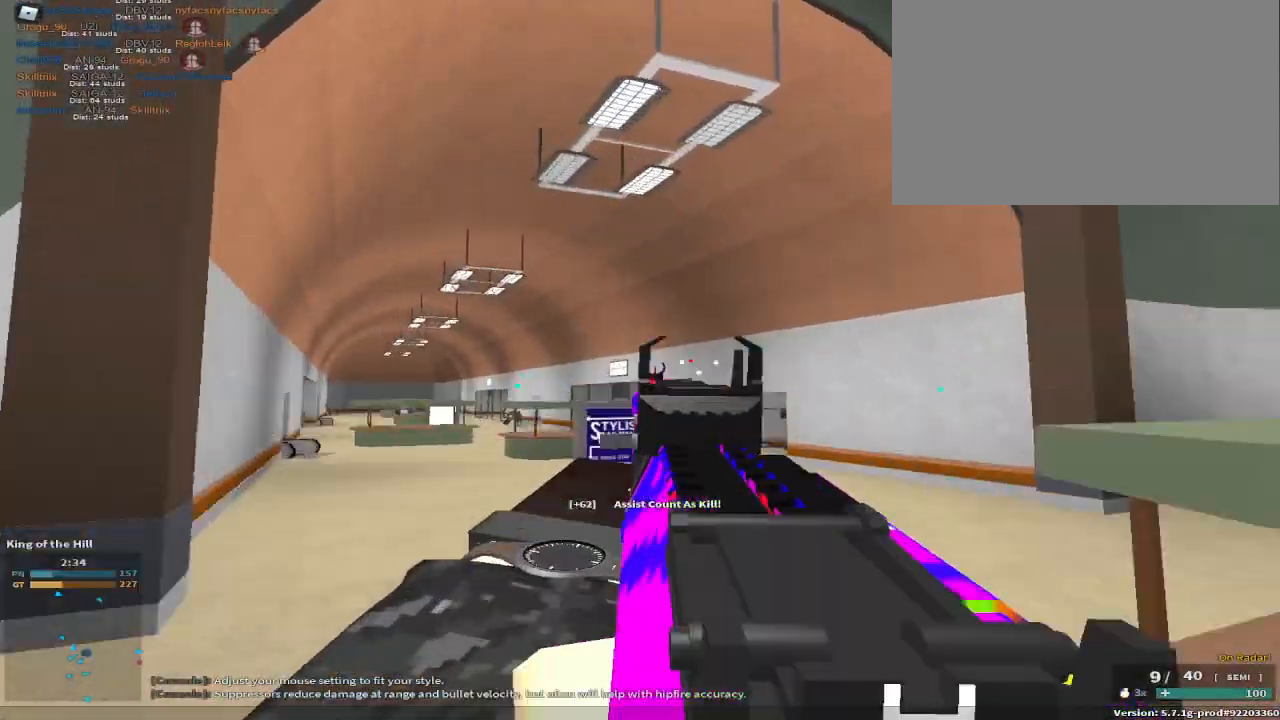
{"keys": ["d", "w"], "events": [[117, "d", "down"], [200, "space", "up"]]}
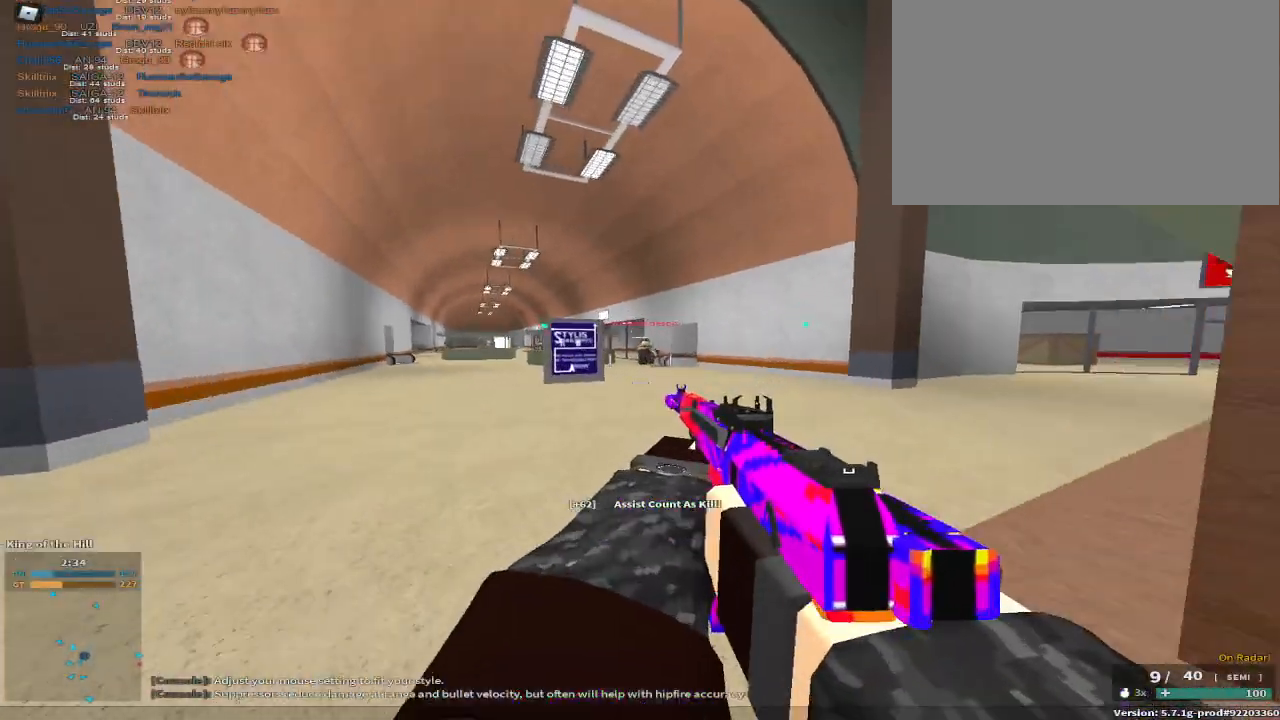
{"keys": ["a", "space", "w", "x"], "events": [[33, "d", "up"], [367, "space", "down"], [417, "a", "down"], [450, "x", "down"]]}
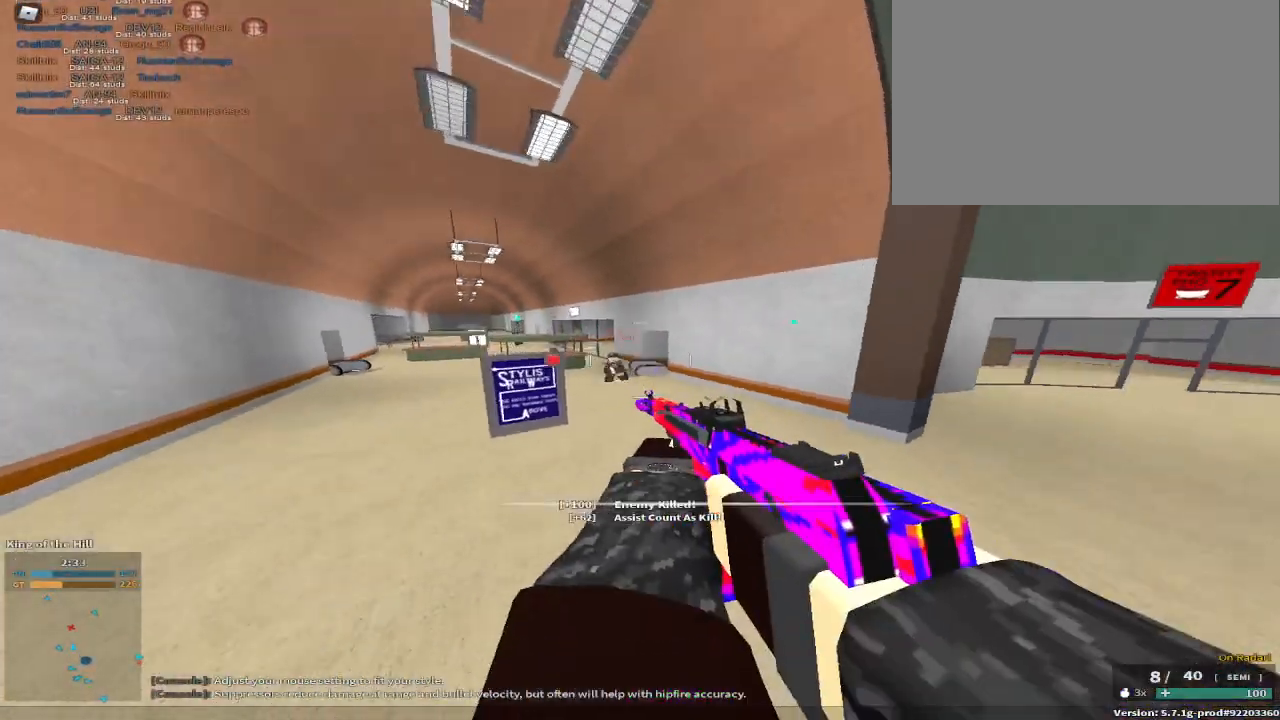
{"keys": ["a"], "events": [[50, "space", "up"], [50, "x", "up"], [500, "w", "up"]]}
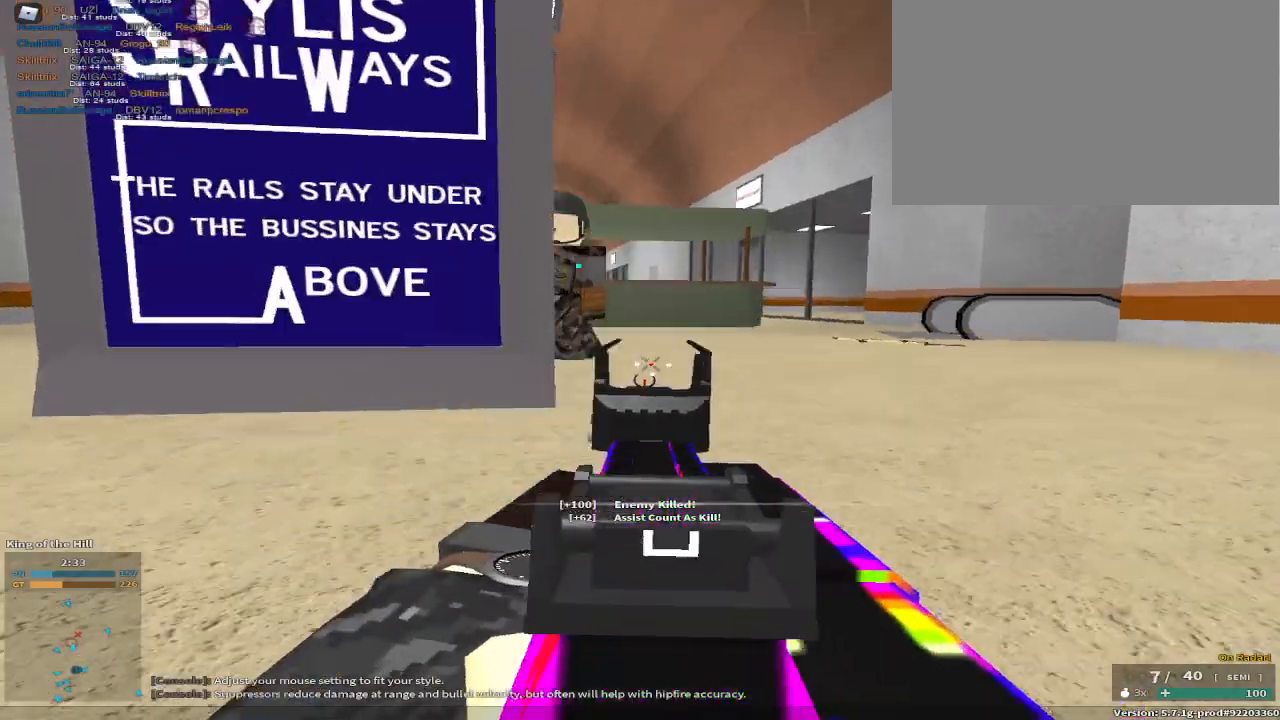
{"keys": ["d", "w"], "events": [[217, "space", "down"], [217, "w", "down"], [250, "a", "up"], [333, "d", "down"], [383, "space", "up"]]}
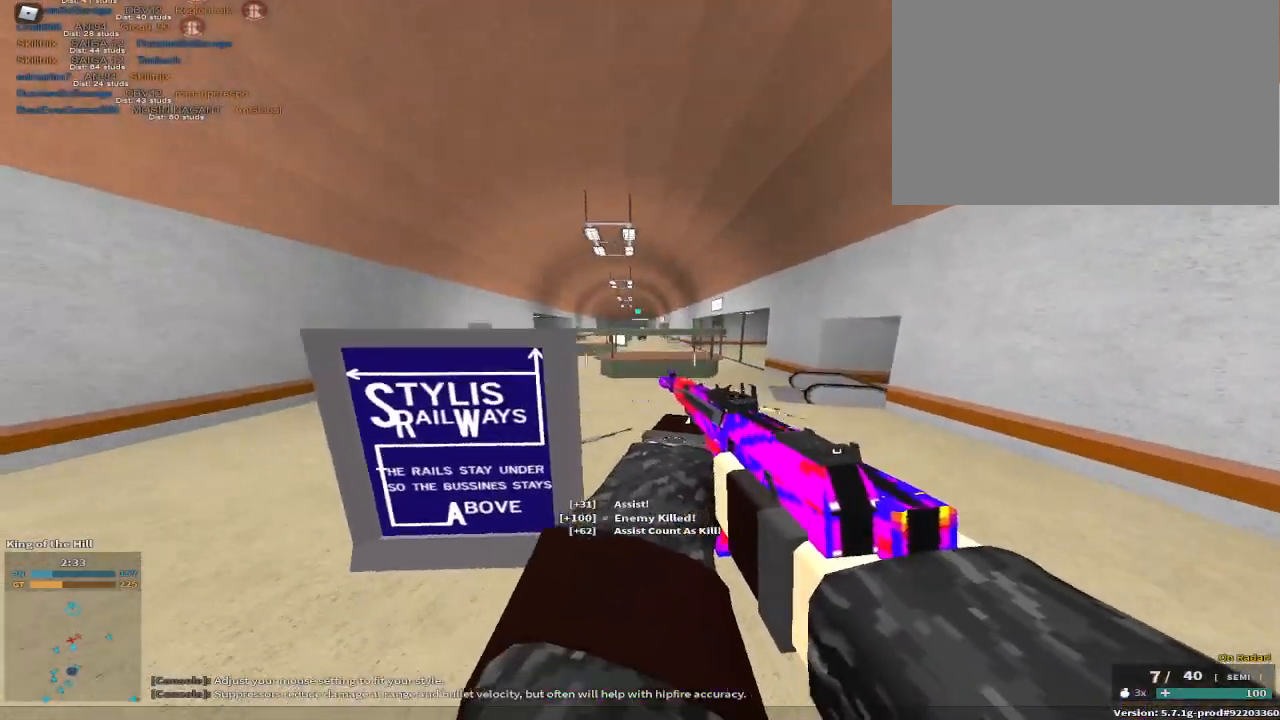
{"keys": ["d"], "events": [[33, "w", "up"]]}
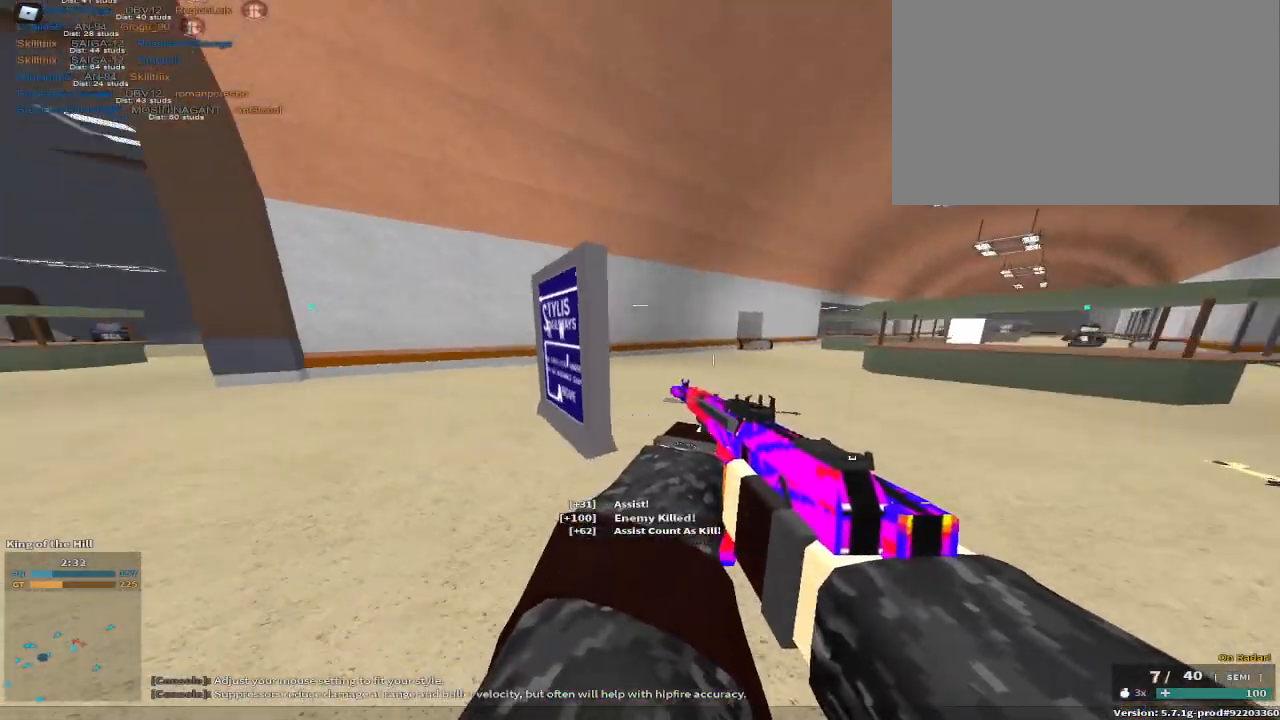
{"keys": ["a", "w"], "events": [[133, "a", "down"], [133, "d", "up"], [133, "space", "down"], [133, "w", "down"], [333, "space", "up"]]}
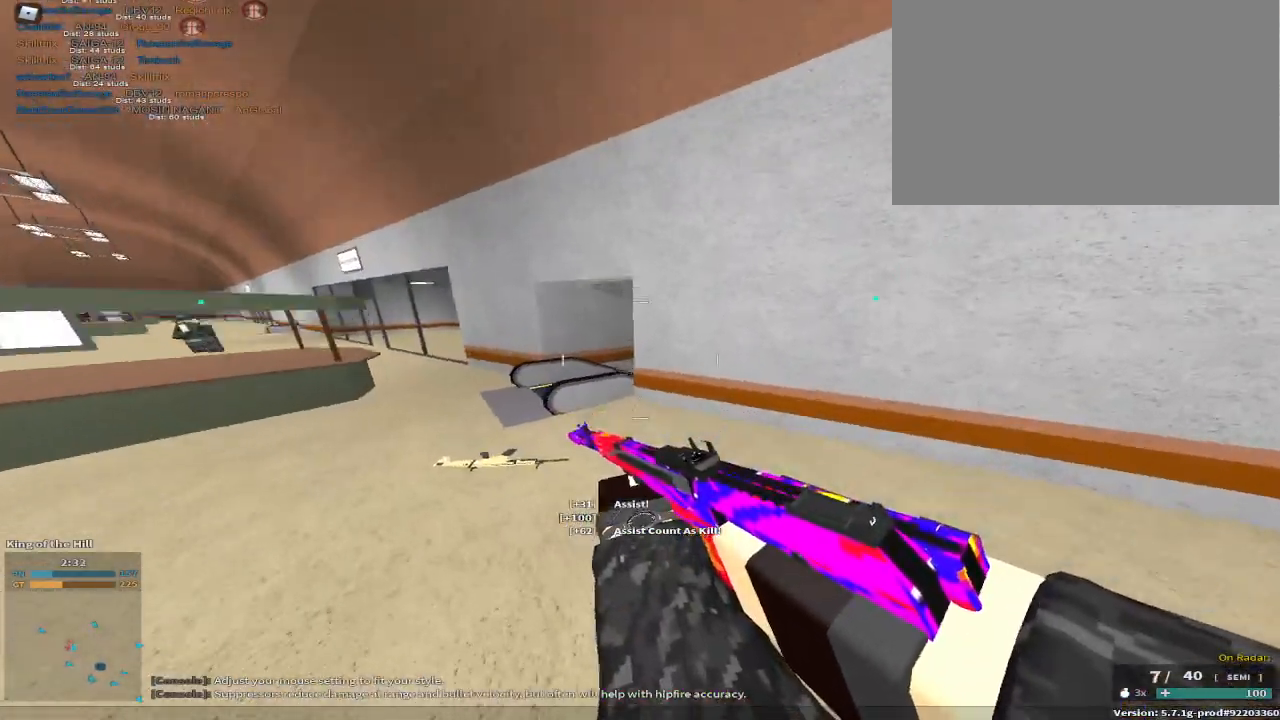
{"keys": ["a", "space"], "events": [[67, "w", "up"], [433, "space", "down"]]}
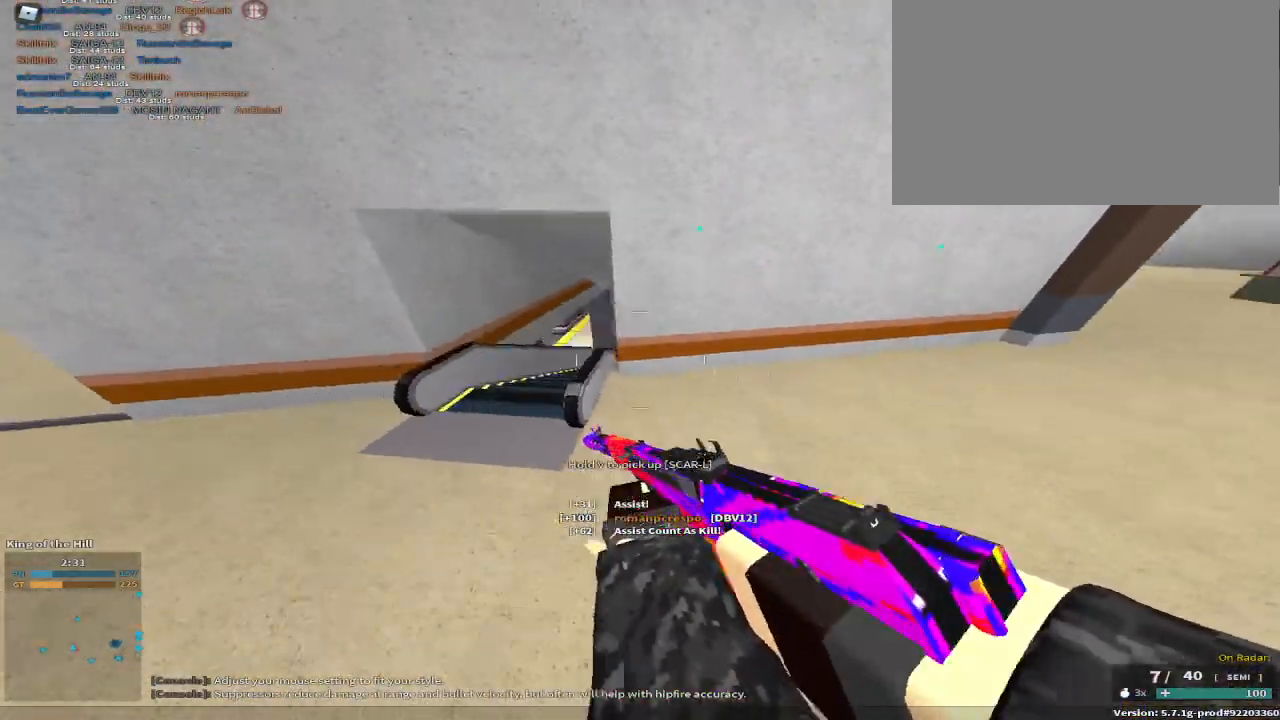
{"keys": ["a"], "events": [[133, "space", "up"]]}
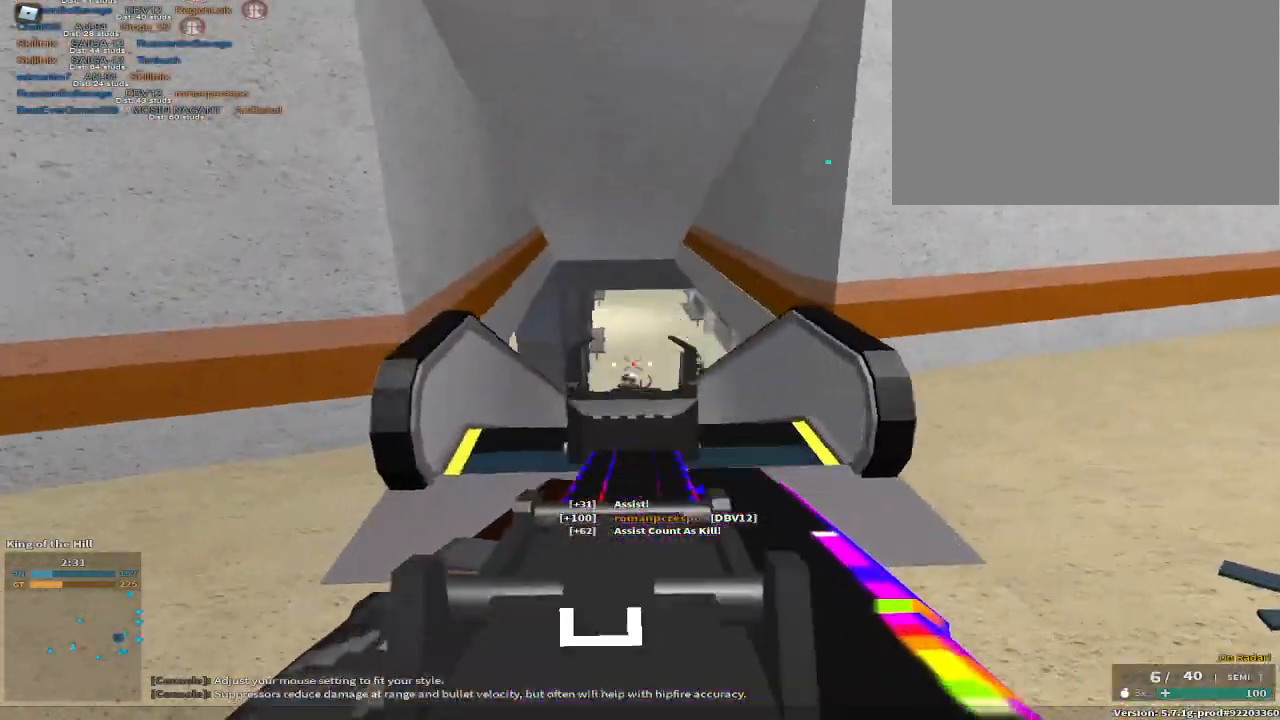
{"keys": ["a", "w"], "events": [[150, "a", "up"], [150, "d", "down"], [317, "a", "down"], [367, "d", "up"], [467, "w", "down"]]}
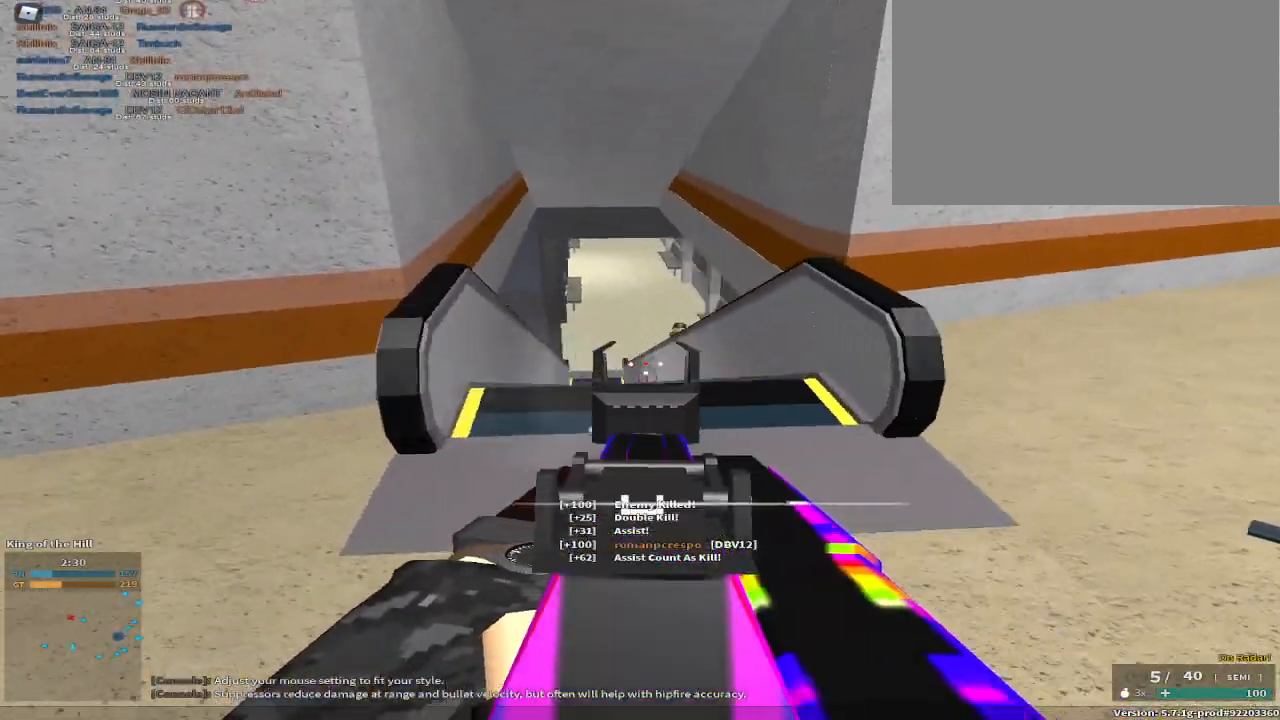
{"keys": ["d", "w"], "events": [[117, "space", "down"], [300, "a", "up"], [300, "d", "down"], [300, "space", "up"]]}
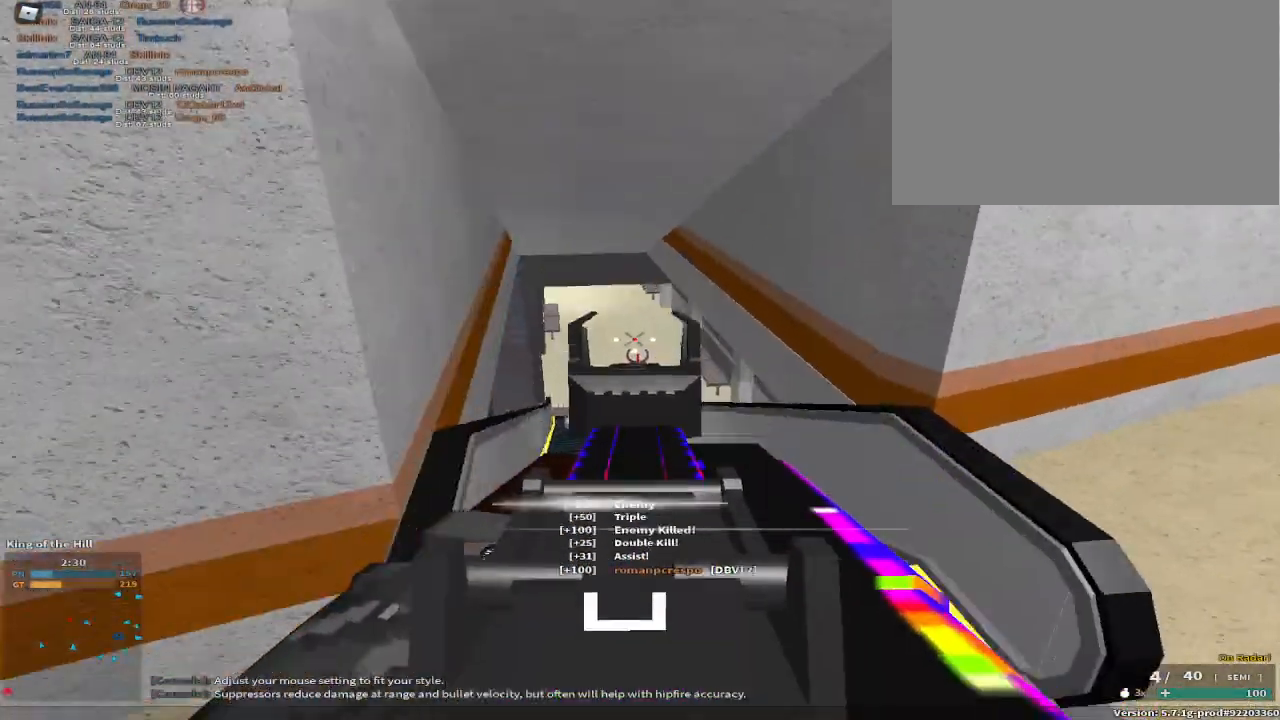
{"keys": ["a", "r"], "events": [[83, "w", "up"], [217, "s", "down"], [267, "space", "down"], [367, "a", "down"], [400, "d", "up"], [467, "space", "up"], [500, "r", "down"], [500, "s", "up"]]}
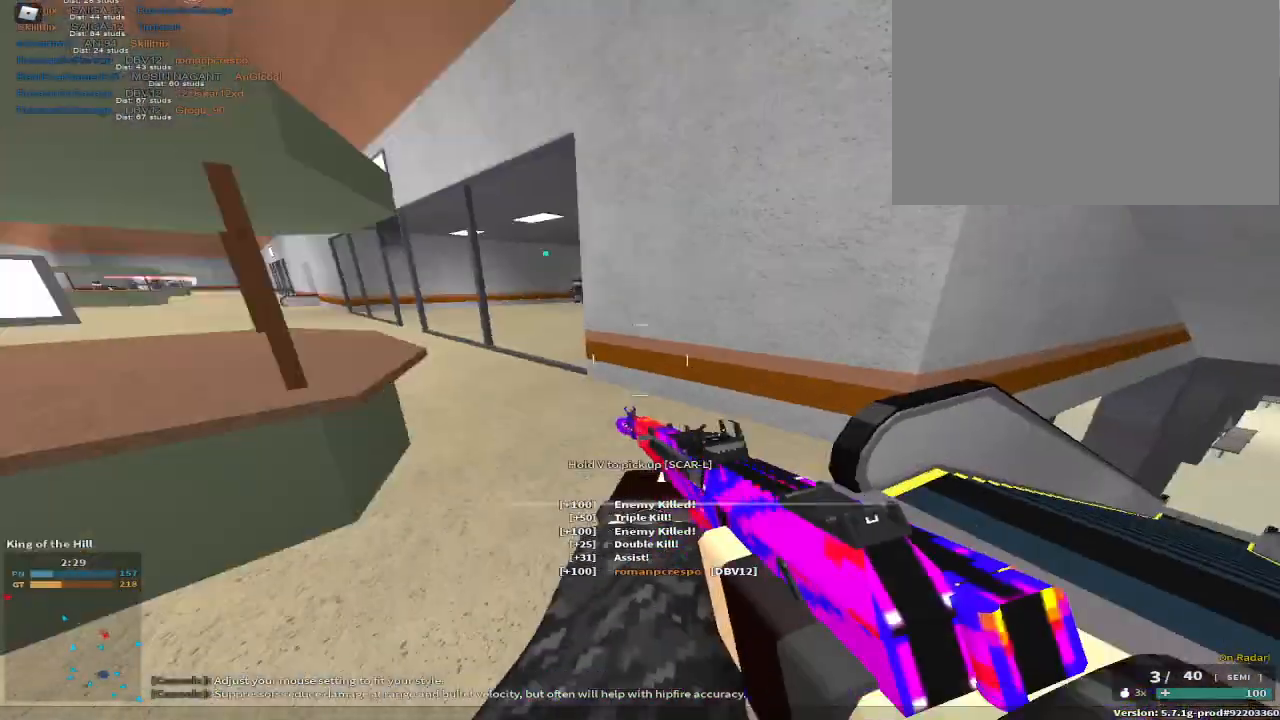
{"keys": ["a", "c", "space"], "events": [[100, "r", "up"], [317, "c", "down"], [383, "space", "down"]]}
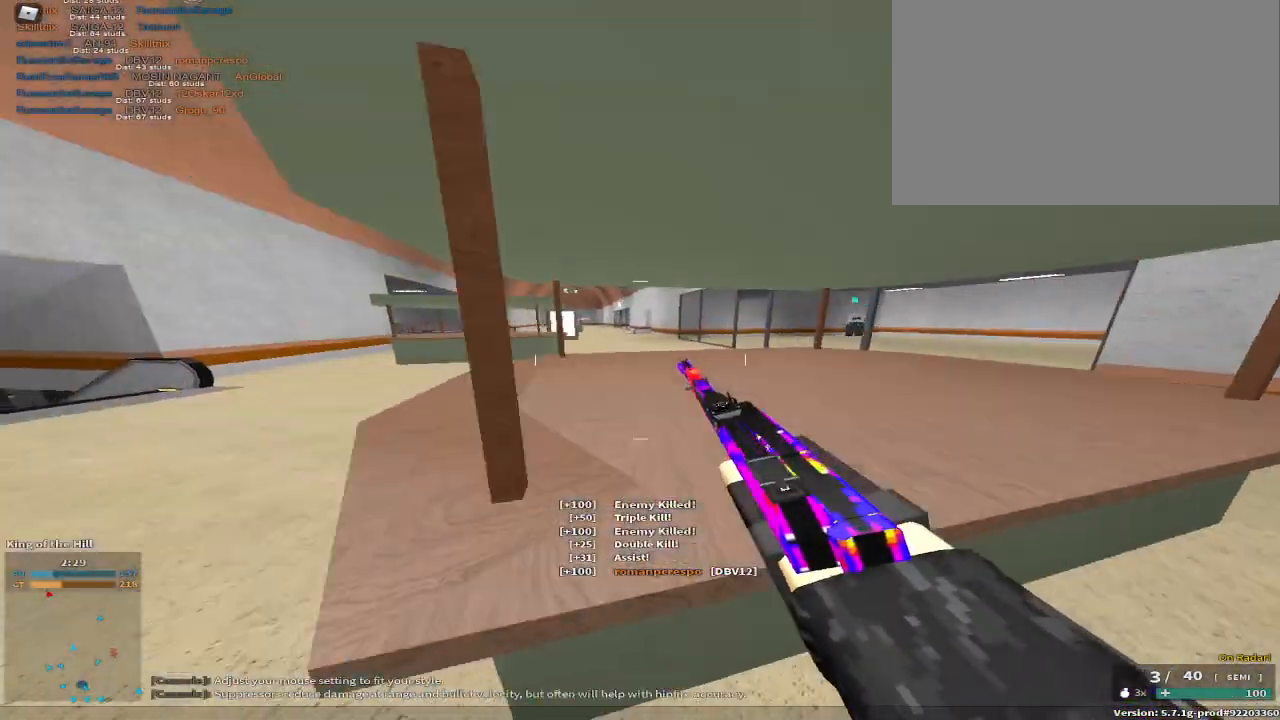
{"keys": ["w"], "events": [[17, "a", "up"], [17, "c", "up"], [17, "space", "up"], [167, "space", "down"], [217, "w", "down"], [300, "space", "up"]]}